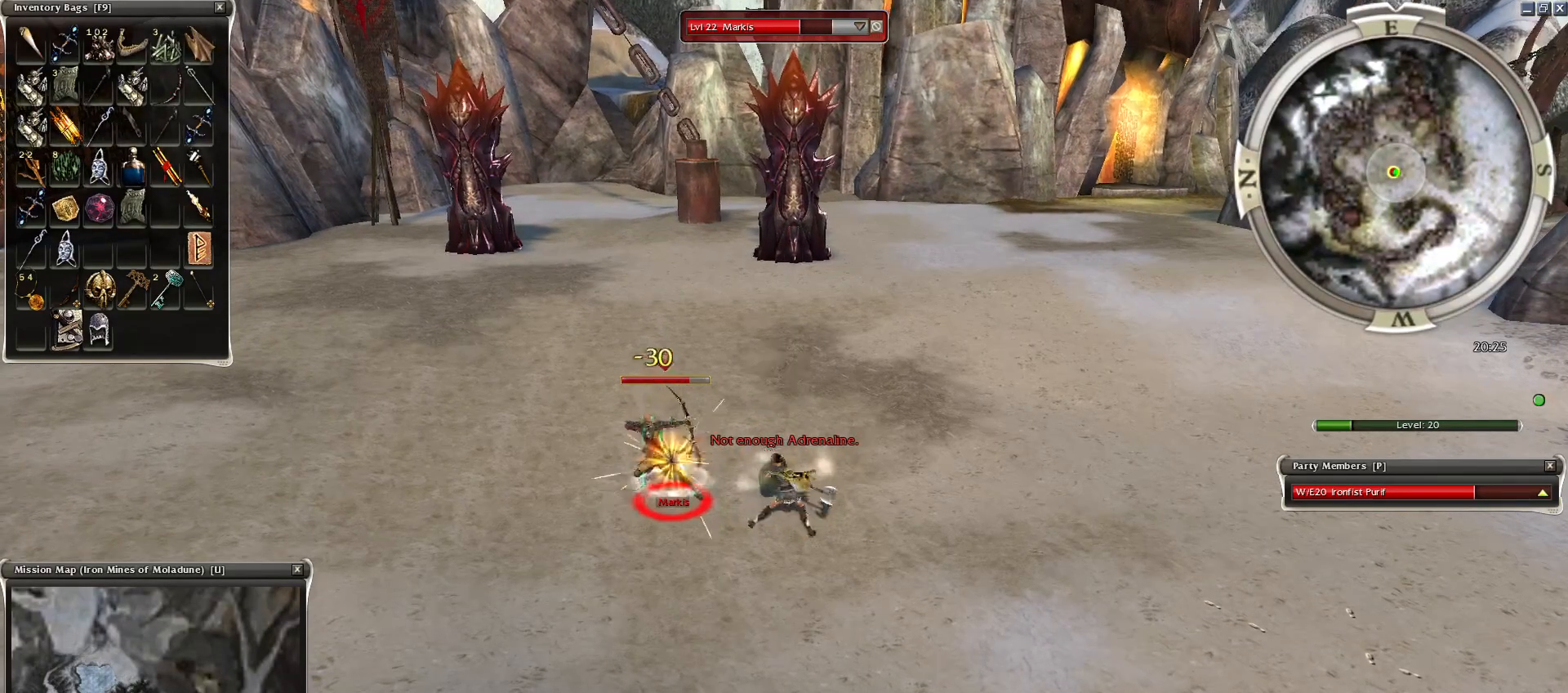
Gameplay with keyboard and mouse; each line is a JSON object with the keys and mouse buttons held at the frame after it. "events" lists presses ("down") and releases ("up") of "1", "2", "3", "4", "a", "alt", "c", "caps_lock", "ctrl", "d", "e", "f", "f1", "g", "q", "r", "s", "shift", "space", "t", "tab", "tilde", "v", "w", "x", "z", "mouse_left", "mouse_wheel", "mouse_right", "mouse_mb4" and "mouse_mb5" between this image and that frame as [ms after this image, input, new state], when the widget could be followed in between. "mouse_left", "mouse_wheel", "mouse_right", "mouse_mb4", "mouse_mb5" = the "left", "wheel", "right", "mb4", "mb5" buttons of the "mouse" list. No other keys are recorded. "wheel" means that the mouse wheel is clicked or scrolled. Mouse movement is not recorded.
{"keys": [], "mouse": ["right"], "events": [[50, "space", "up"], [150, "space", "down"], [250, "space", "up"], [300, "space", "down"], [450, "space", "up"], [500, "mouse_right", "down"]]}
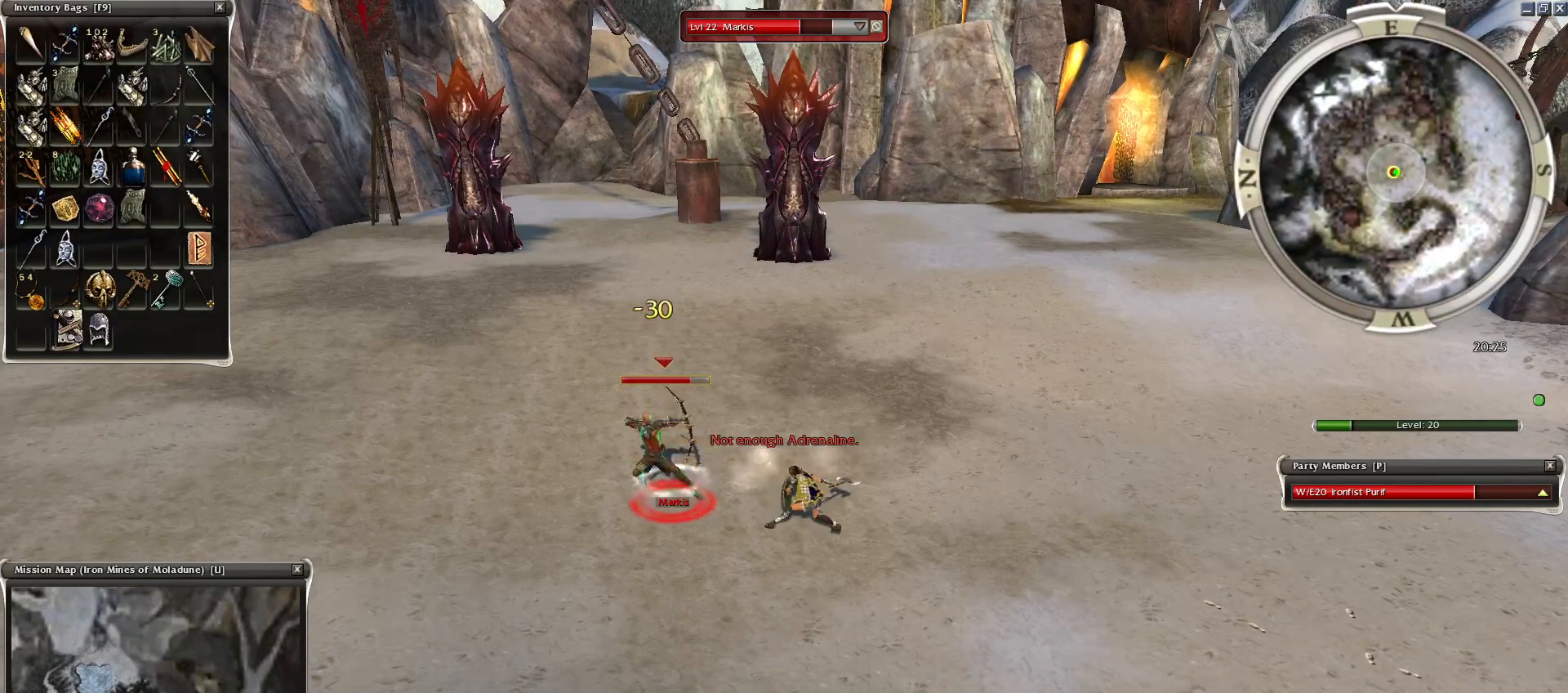
{"keys": ["space"], "mouse": [], "events": [[50, "space", "down"], [150, "space", "up"], [250, "space", "down"], [400, "space", "up"], [500, "mouse_right", "up"], [500, "space", "down"]]}
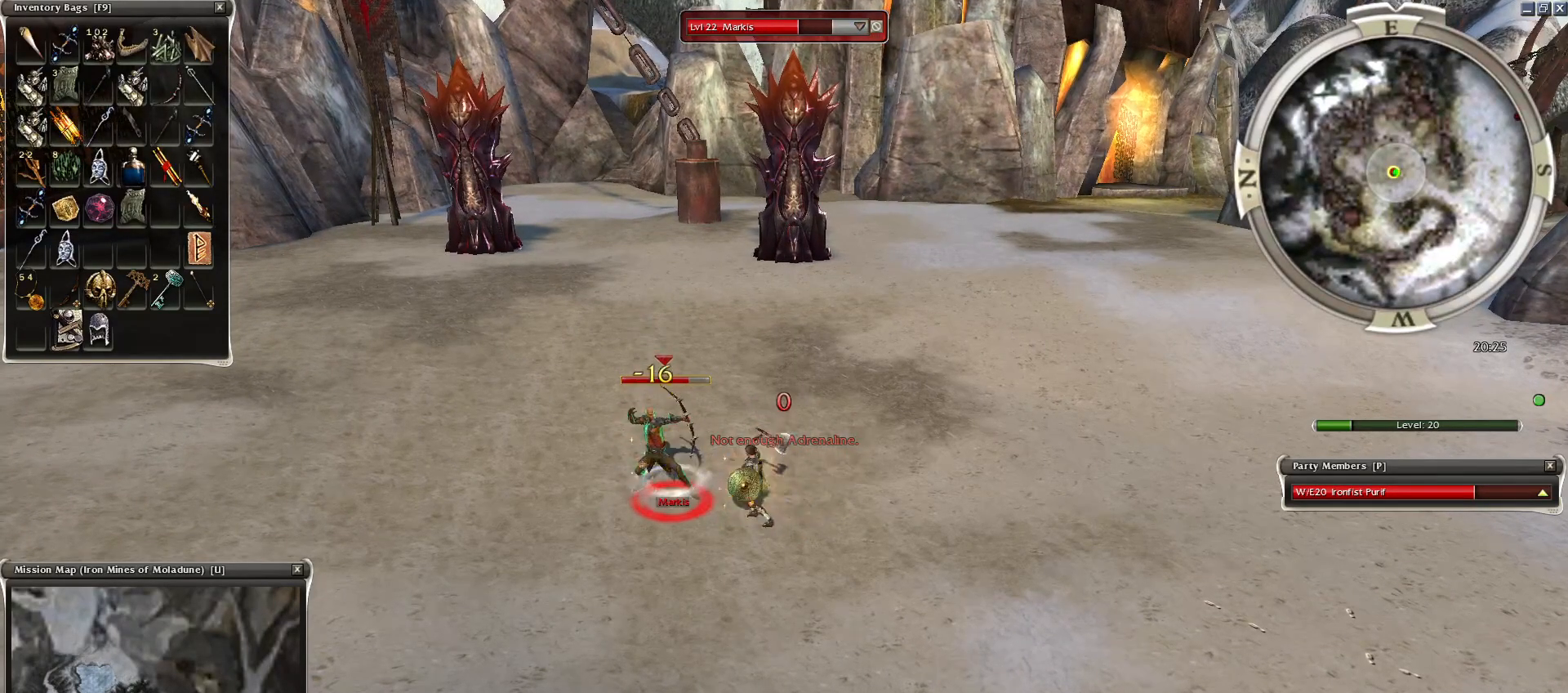
{"keys": [], "mouse": [], "events": [[50, "space", "up"], [150, "space", "down"], [300, "space", "up"], [350, "space", "down"], [500, "space", "up"]]}
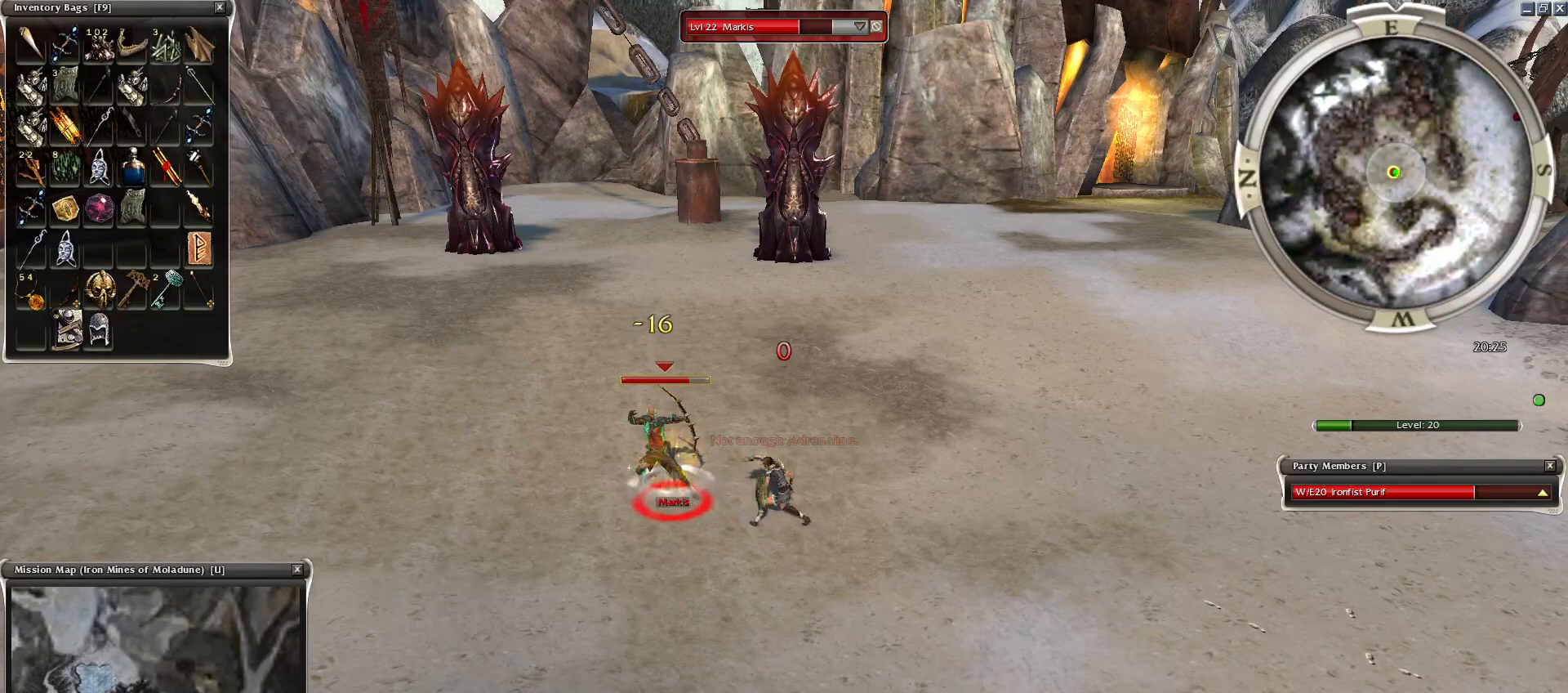
{"keys": ["space"], "mouse": ["right"], "events": [[100, "mouse_right", "down"], [100, "space", "down"], [400, "space", "up"], [450, "space", "down"]]}
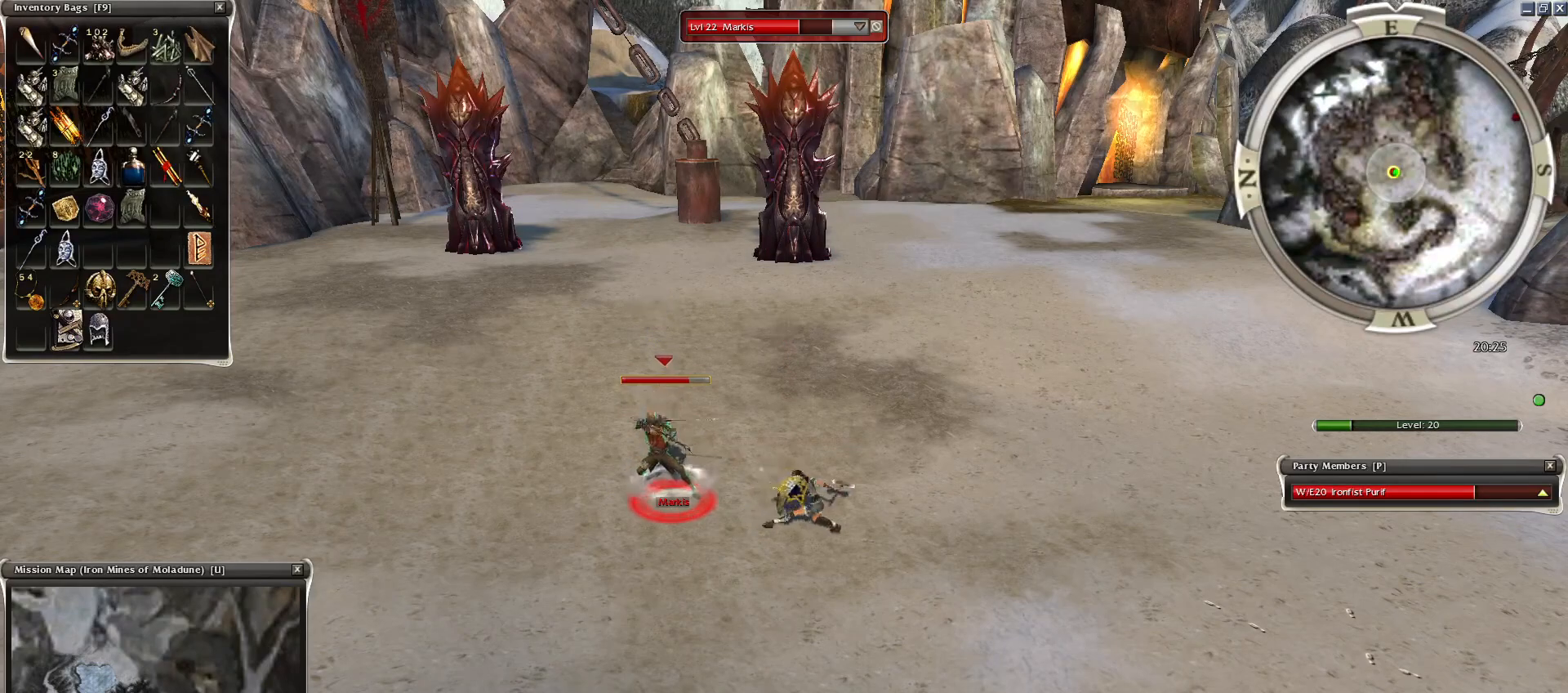
{"keys": ["space"], "mouse": ["right"], "events": [[100, "space", "up"], [200, "space", "down"], [350, "space", "up"], [450, "space", "down"]]}
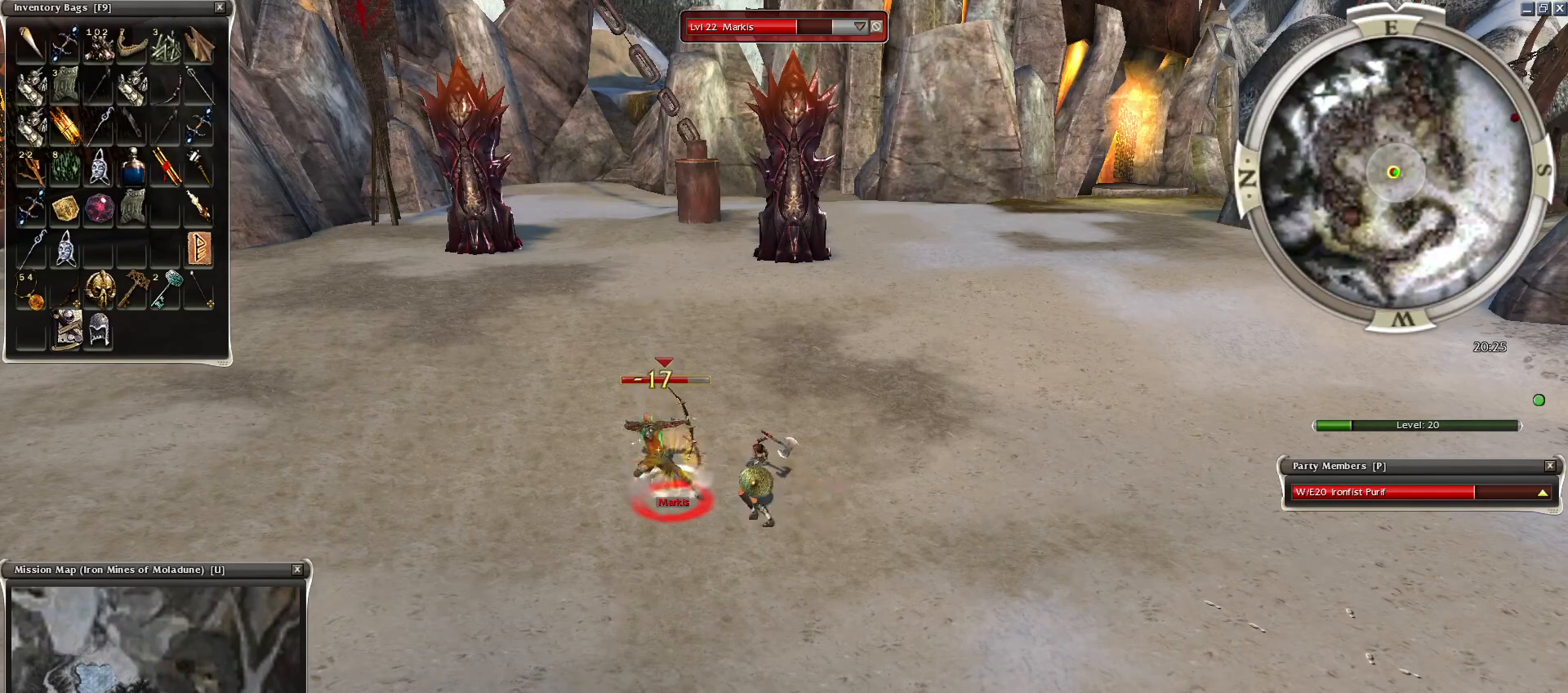
{"keys": ["a"], "mouse": ["right"], "events": [[250, "space", "up"], [500, "a", "down"]]}
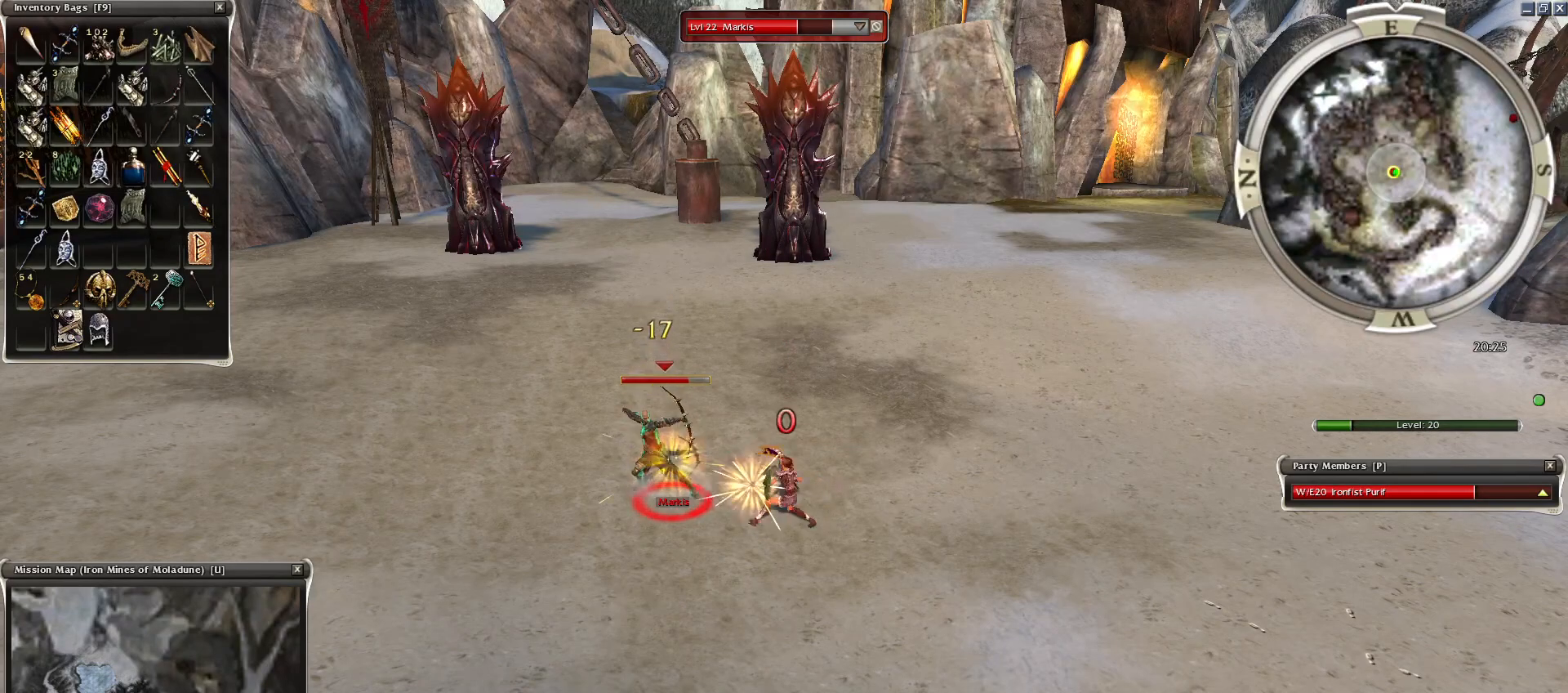
{"keys": ["space"], "mouse": ["right"], "events": [[100, "a", "up"], [200, "a", "down"], [250, "a", "up"], [500, "space", "down"]]}
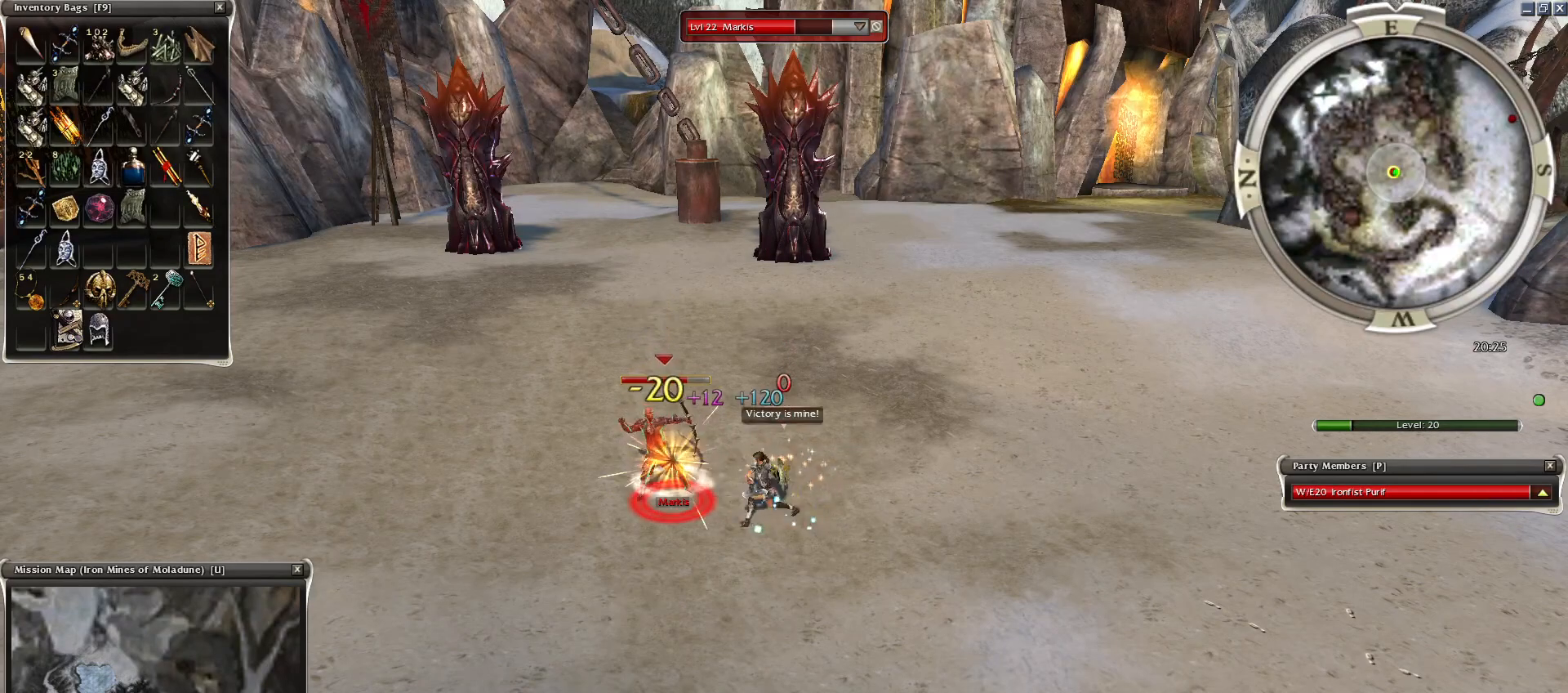
{"keys": ["space"], "mouse": ["right"], "events": [[184, "space", "up"], [300, "space", "down"], [400, "space", "up"], [500, "space", "down"]]}
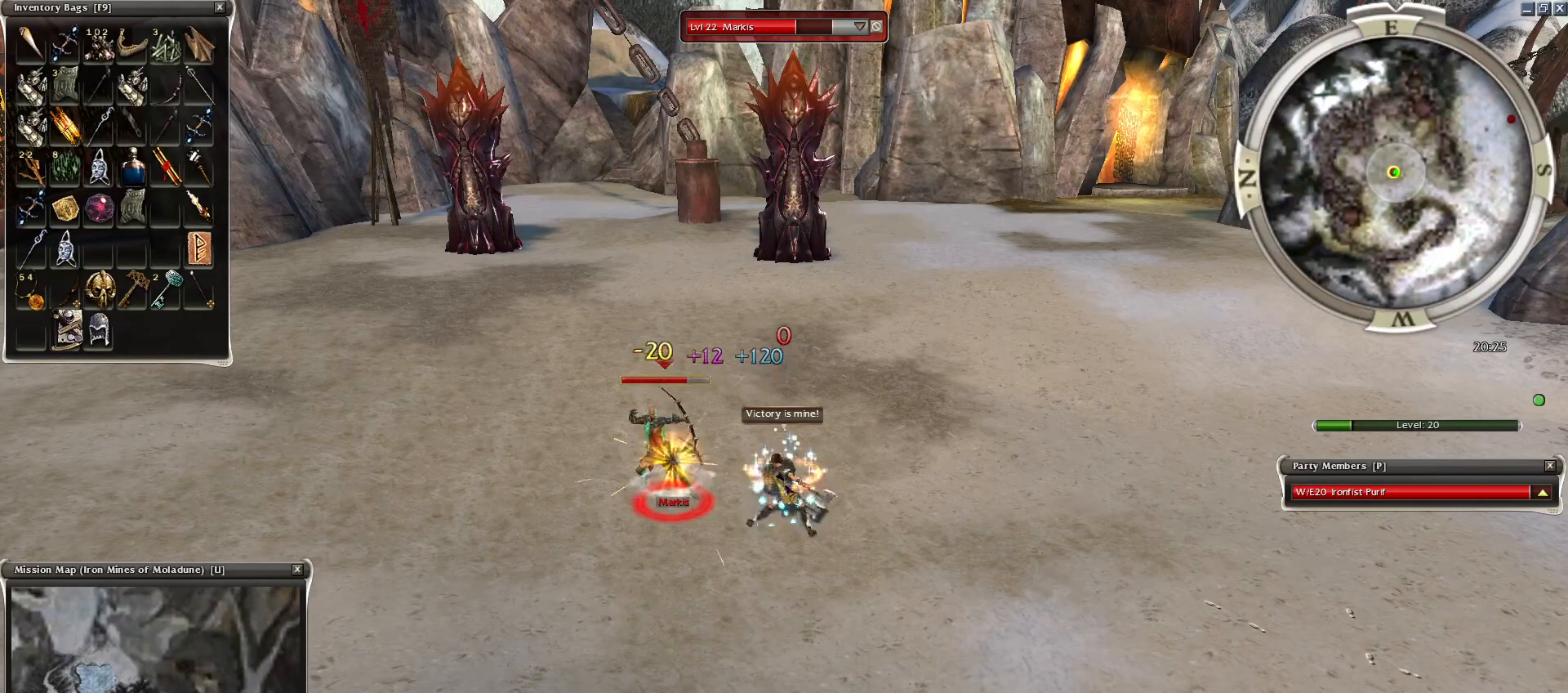
{"keys": ["space"], "mouse": [], "events": [[200, "space", "up"], [250, "space", "down"], [400, "mouse_right", "up"], [400, "space", "up"], [500, "space", "down"]]}
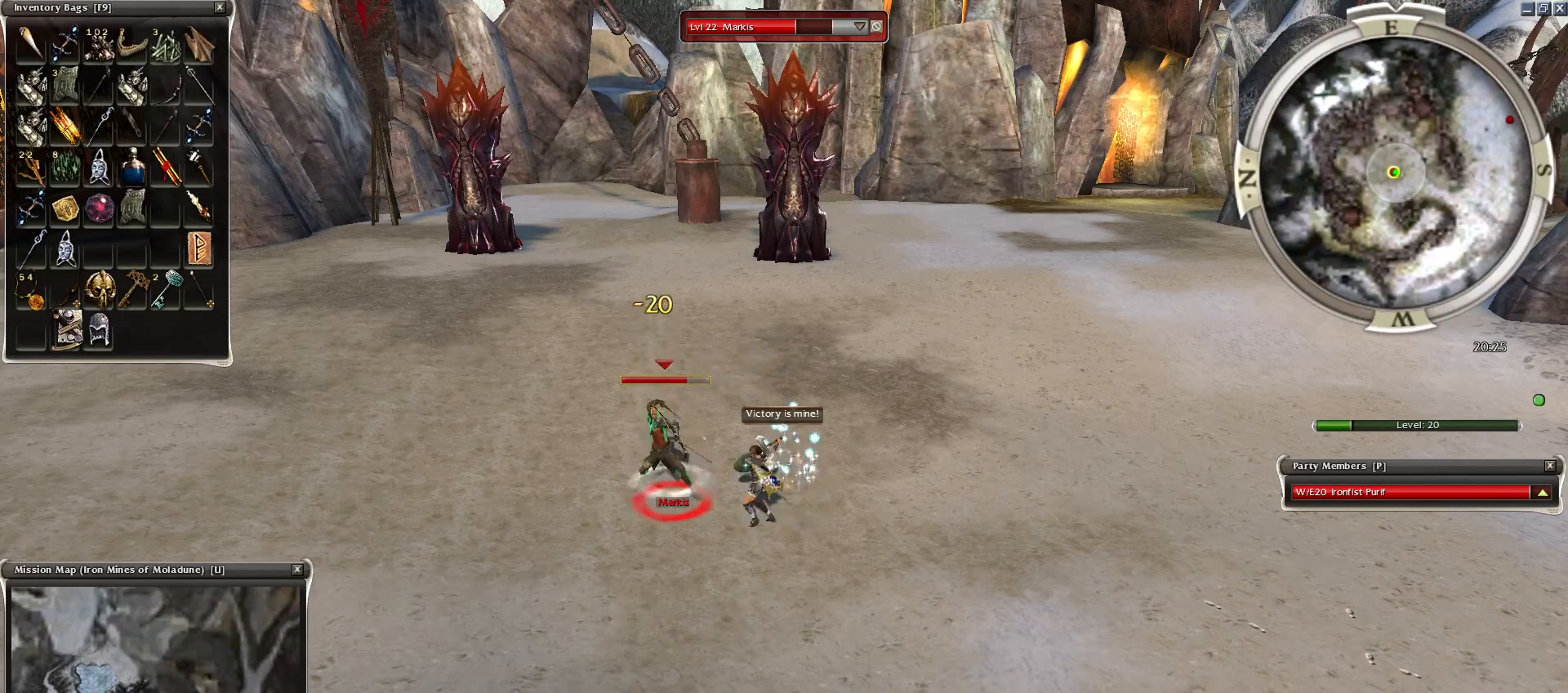
{"keys": ["e"], "mouse": ["left"], "events": [[150, "space", "up"], [350, "mouse_left", "down"], [450, "mouse_left", "up"], [500, "e", "down"], [500, "mouse_left", "down"]]}
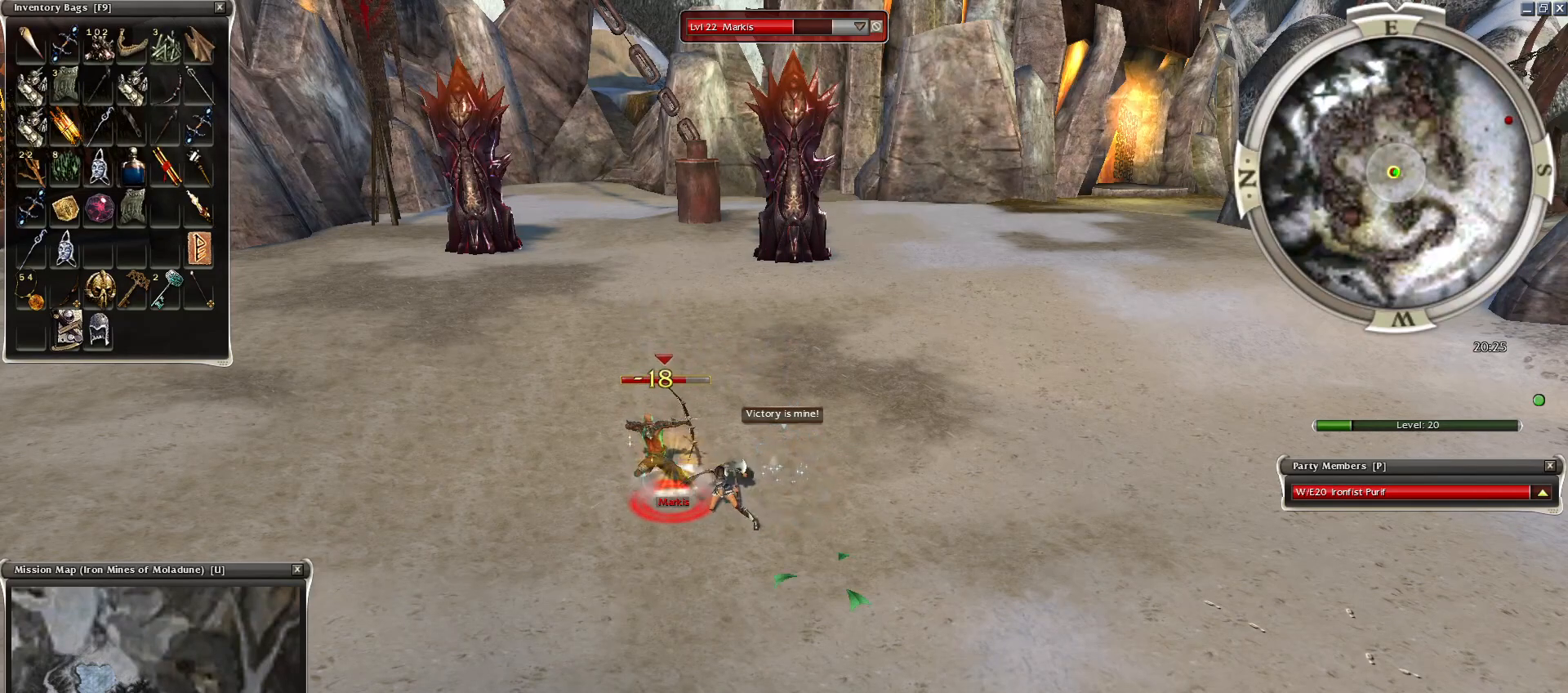
{"keys": [], "mouse": [], "events": [[100, "e", "up"], [100, "mouse_left", "up"], [250, "4", "down"], [400, "4", "up"]]}
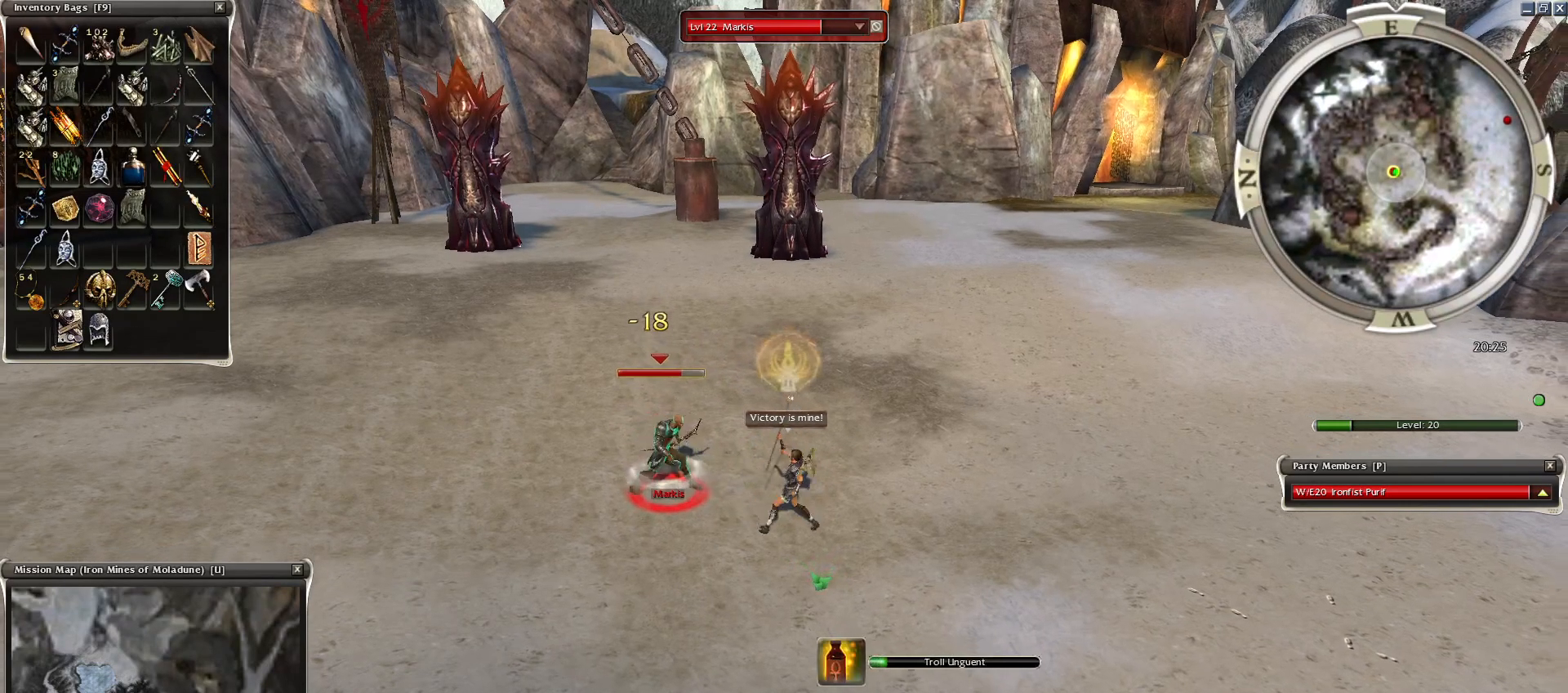
{"keys": [], "mouse": ["right"], "events": [[450, "mouse_right", "down"]]}
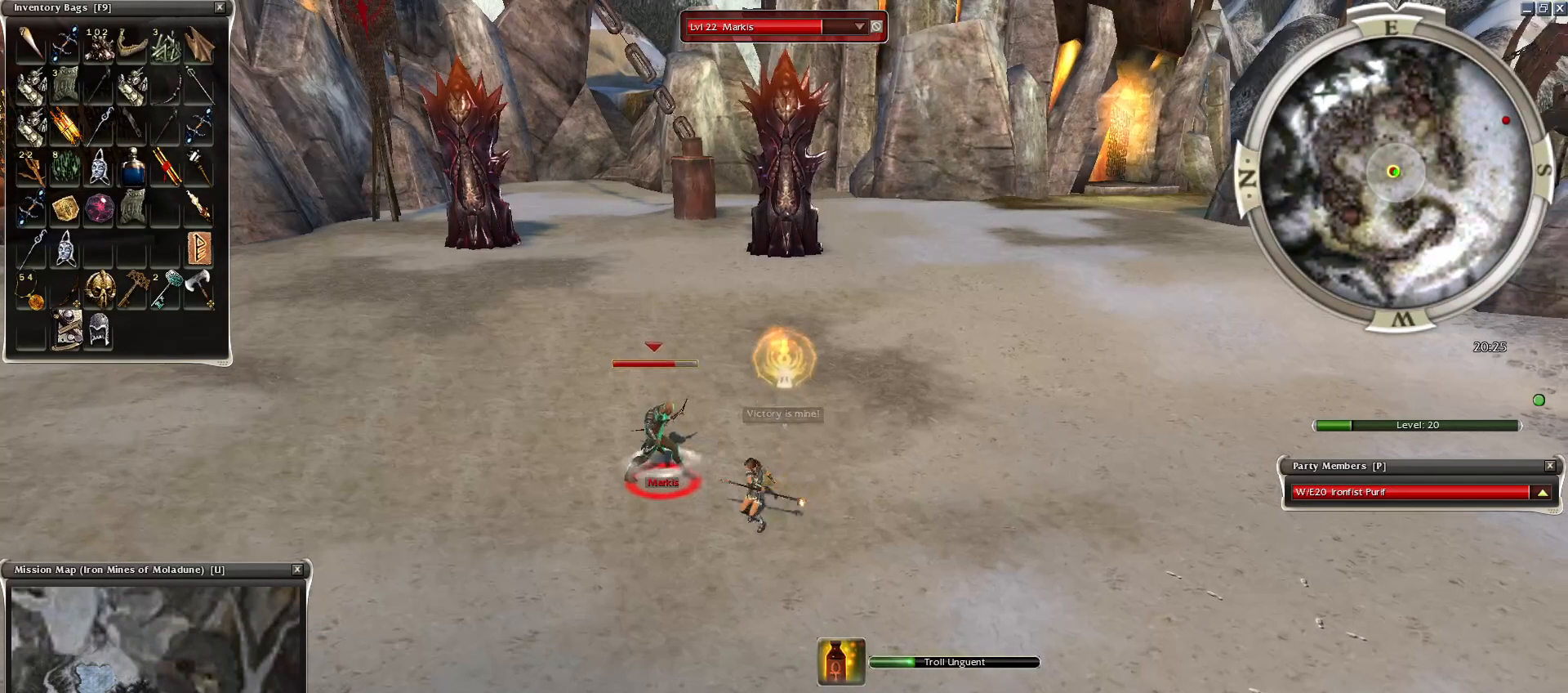
{"keys": [], "mouse": ["right"], "events": [[50, "mouse_right", "up"], [150, "mouse_right", "down"], [250, "mouse_right", "up"], [300, "mouse_right", "down"]]}
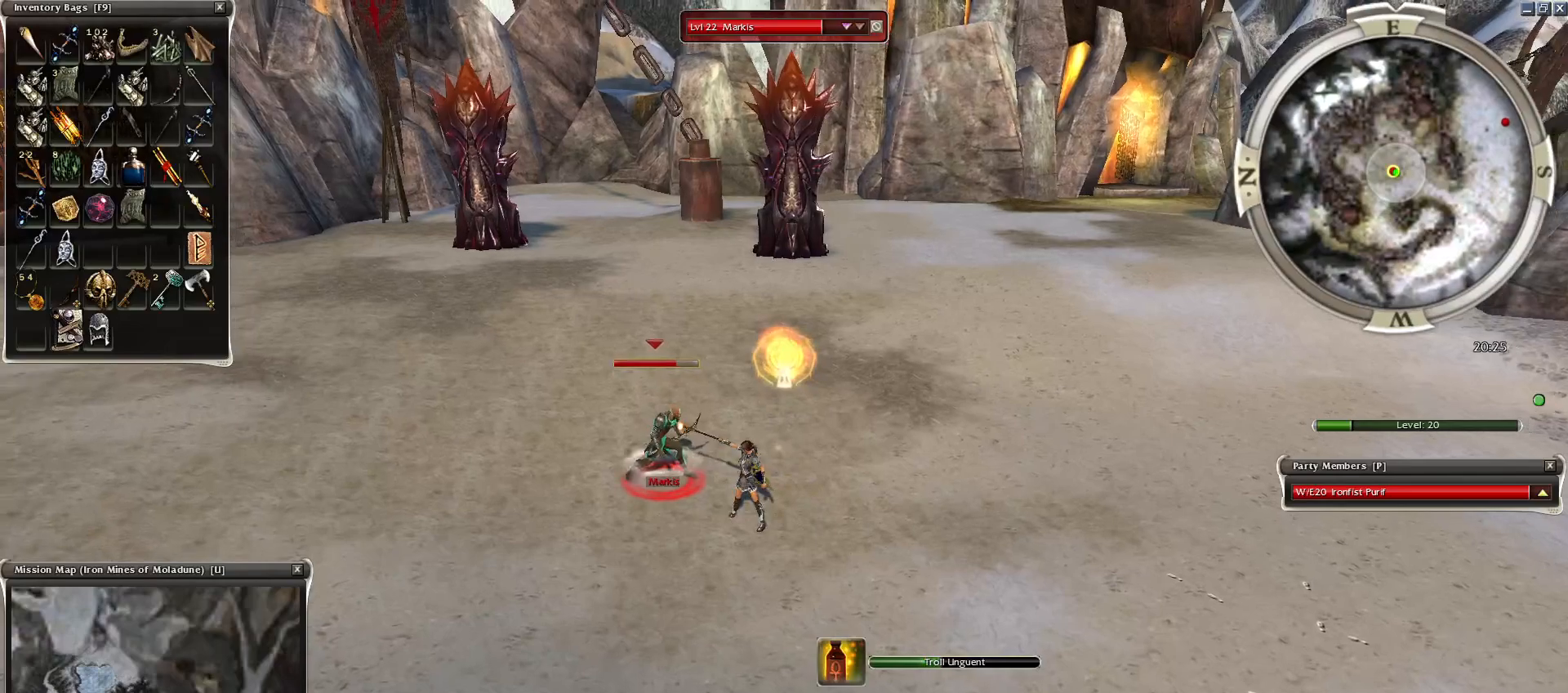
{"keys": ["z"], "mouse": ["right"], "events": [[200, "z", "down"]]}
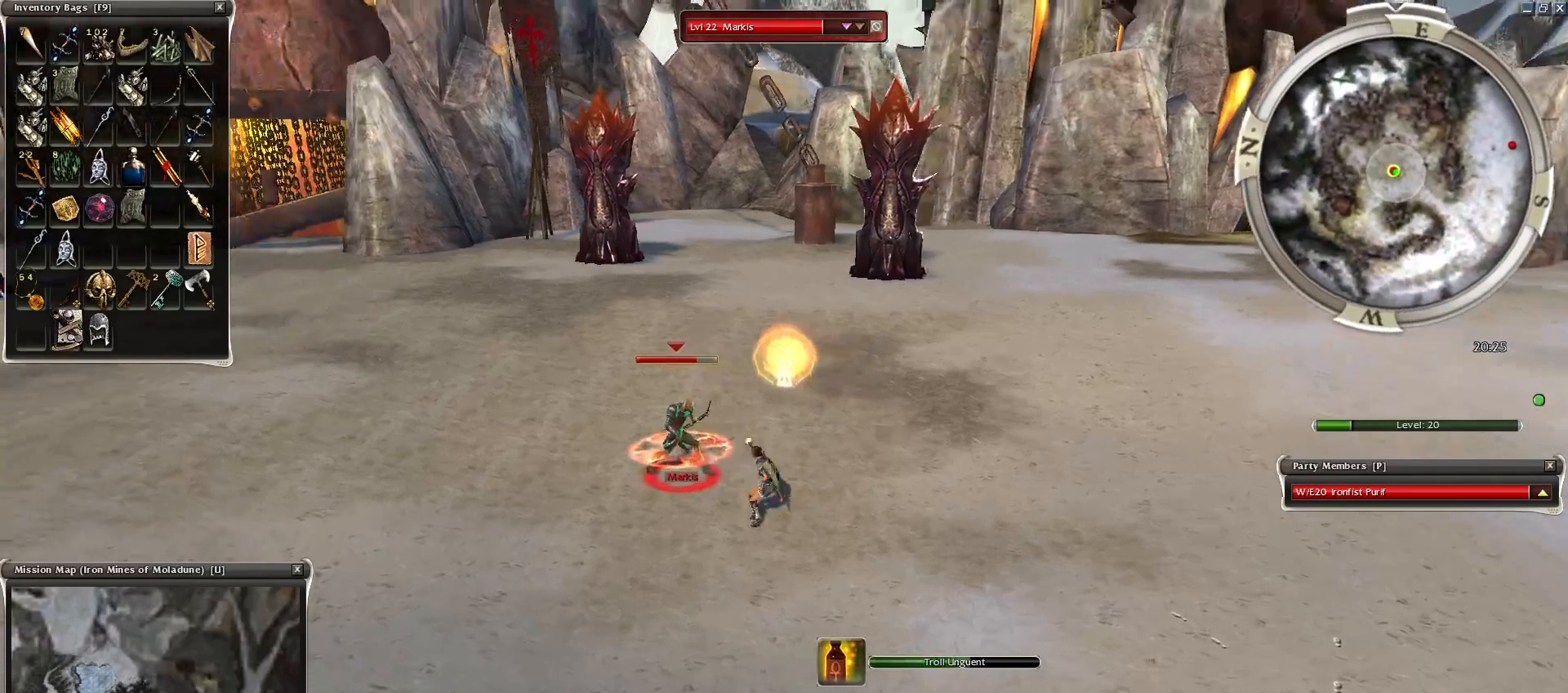
{"keys": [], "mouse": [], "events": [[100, "mouse_right", "up"], [200, "mouse_mb4", "down"], [250, "space", "down"], [300, "mouse_mb4", "up"], [300, "z", "up"], [450, "3", "down"], [450, "space", "up"], [500, "3", "up"]]}
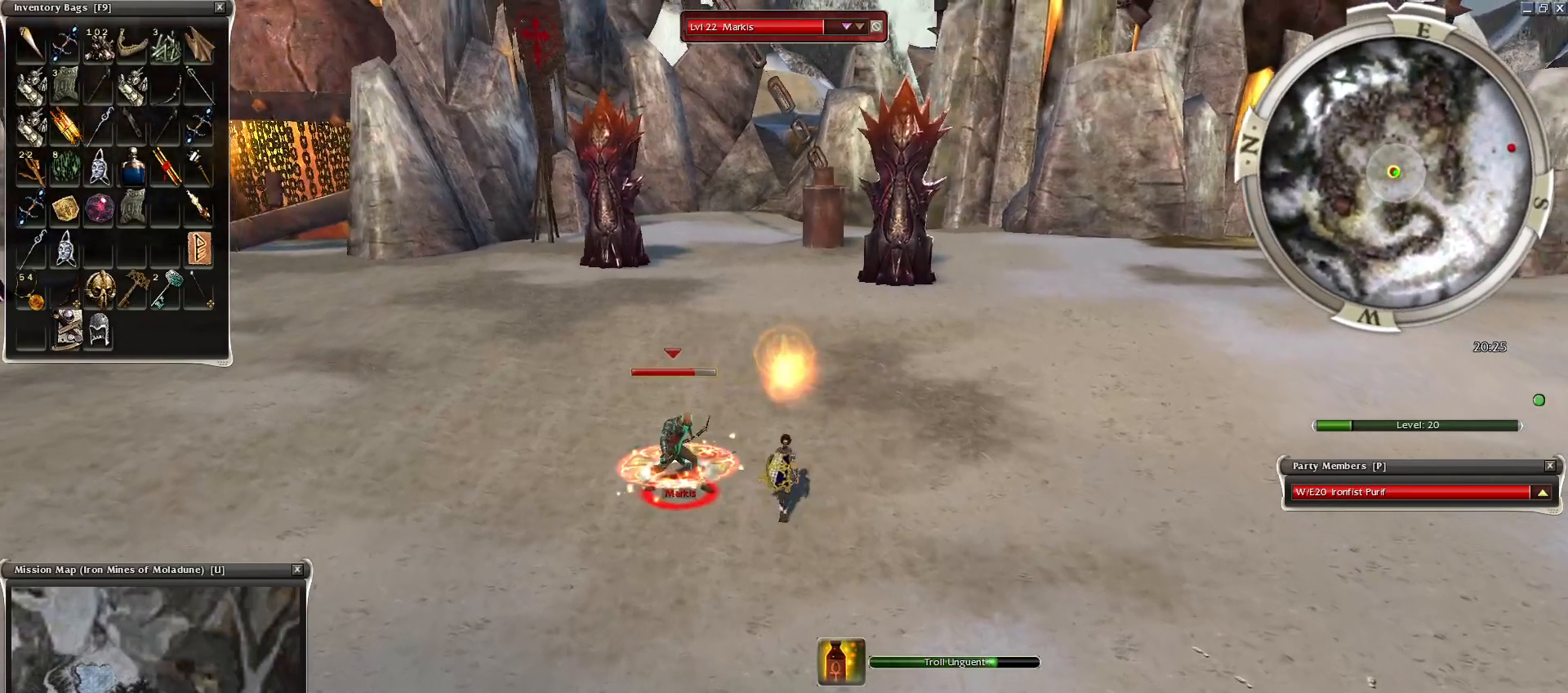
{"keys": [], "mouse": [], "events": [[100, "3", "down"], [100, "mouse_right", "down"], [184, "3", "up"], [184, "mouse_right", "up"], [250, "mouse_right", "down"], [350, "mouse_right", "up"], [400, "mouse_right", "down"], [500, "mouse_right", "up"]]}
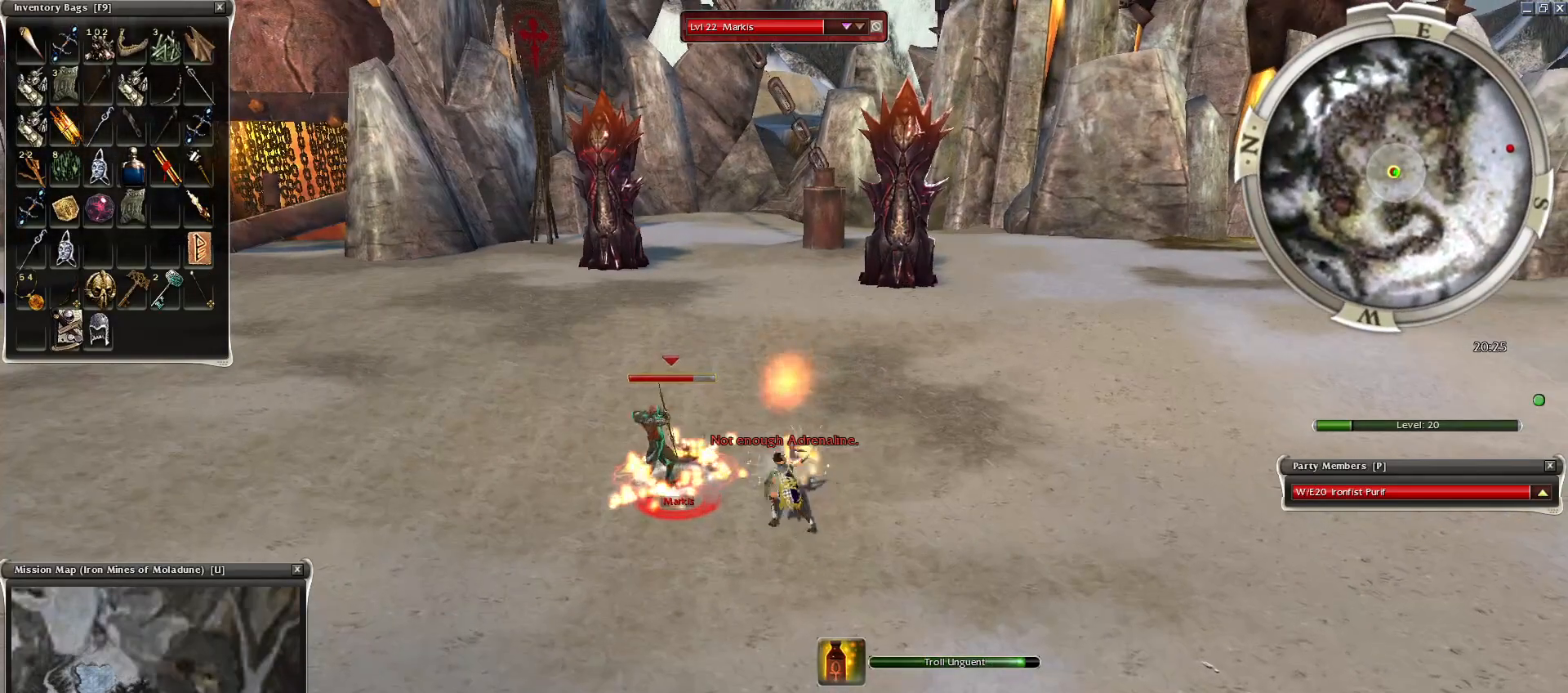
{"keys": ["space"], "mouse": [], "events": [[50, "z", "down"], [100, "mouse_right", "down"], [200, "mouse_right", "up"], [250, "mouse_right", "down"], [400, "mouse_right", "up"], [450, "space", "down"], [450, "z", "up"]]}
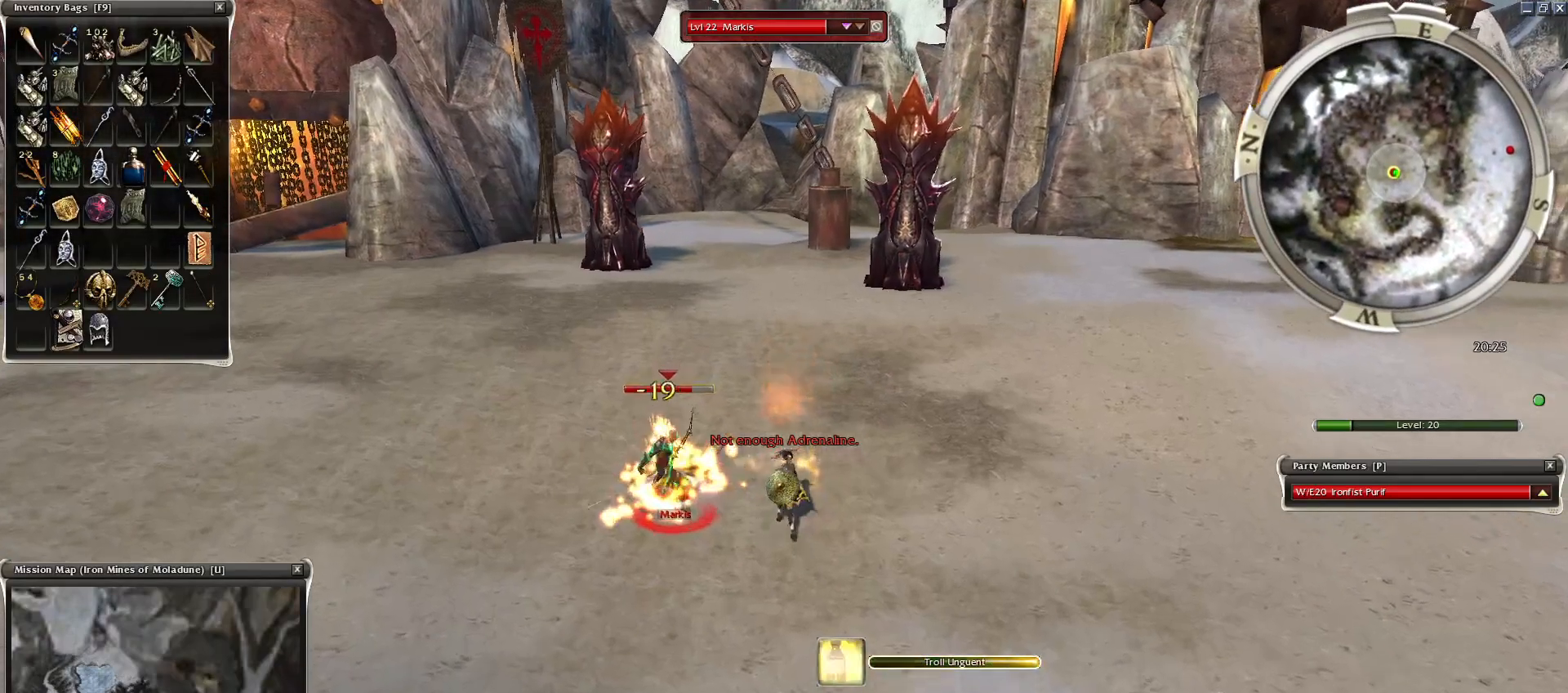
{"keys": [], "mouse": [], "events": [[50, "1", "down"], [100, "space", "up"], [150, "1", "up"], [250, "1", "down"], [300, "1", "up"], [400, "1", "down"], [400, "mouse_right", "down"], [450, "1", "up"], [450, "mouse_right", "up"]]}
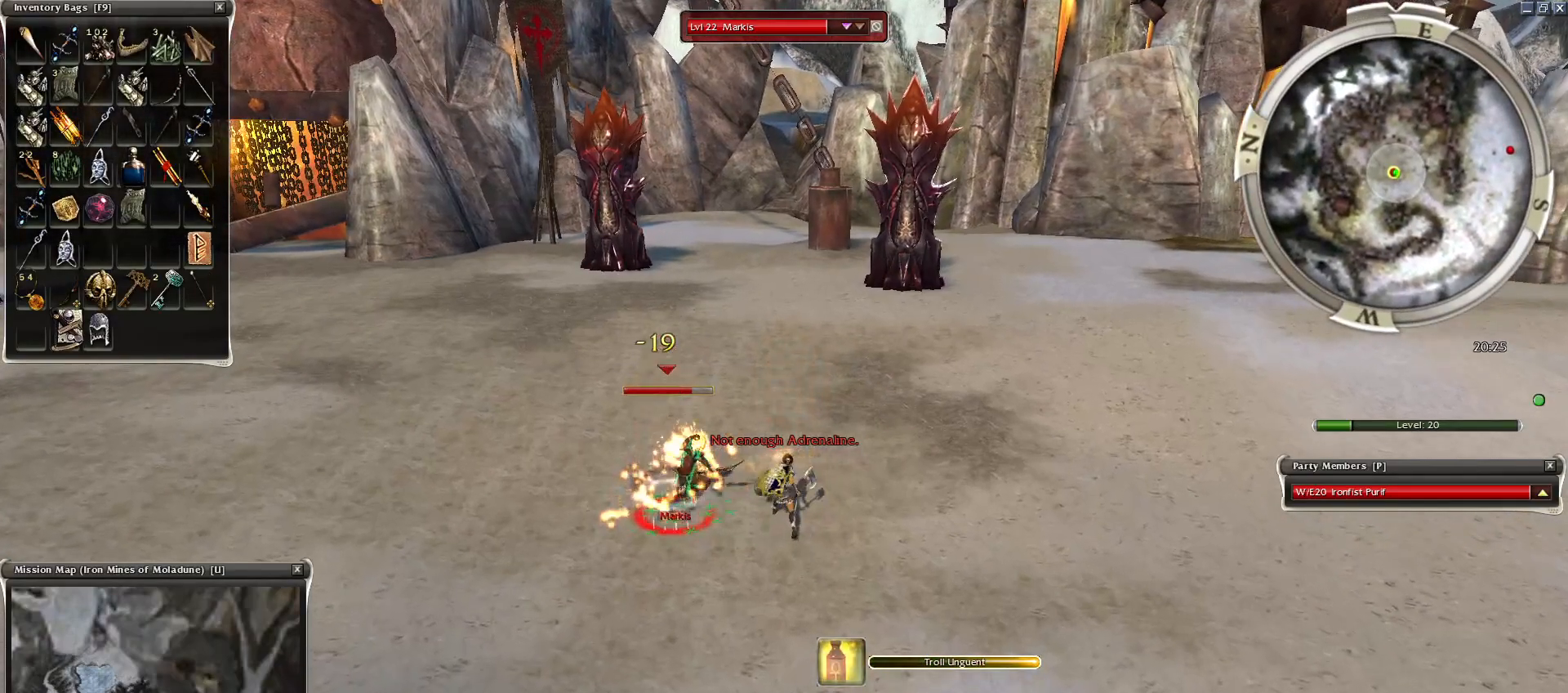
{"keys": ["space"], "mouse": [], "events": [[50, "mouse_right", "down"], [100, "space", "down"], [150, "mouse_right", "up"], [250, "mouse_right", "down"], [250, "space", "up"], [300, "mouse_right", "up"], [350, "mouse_right", "down"], [350, "space", "down"], [500, "mouse_right", "up"]]}
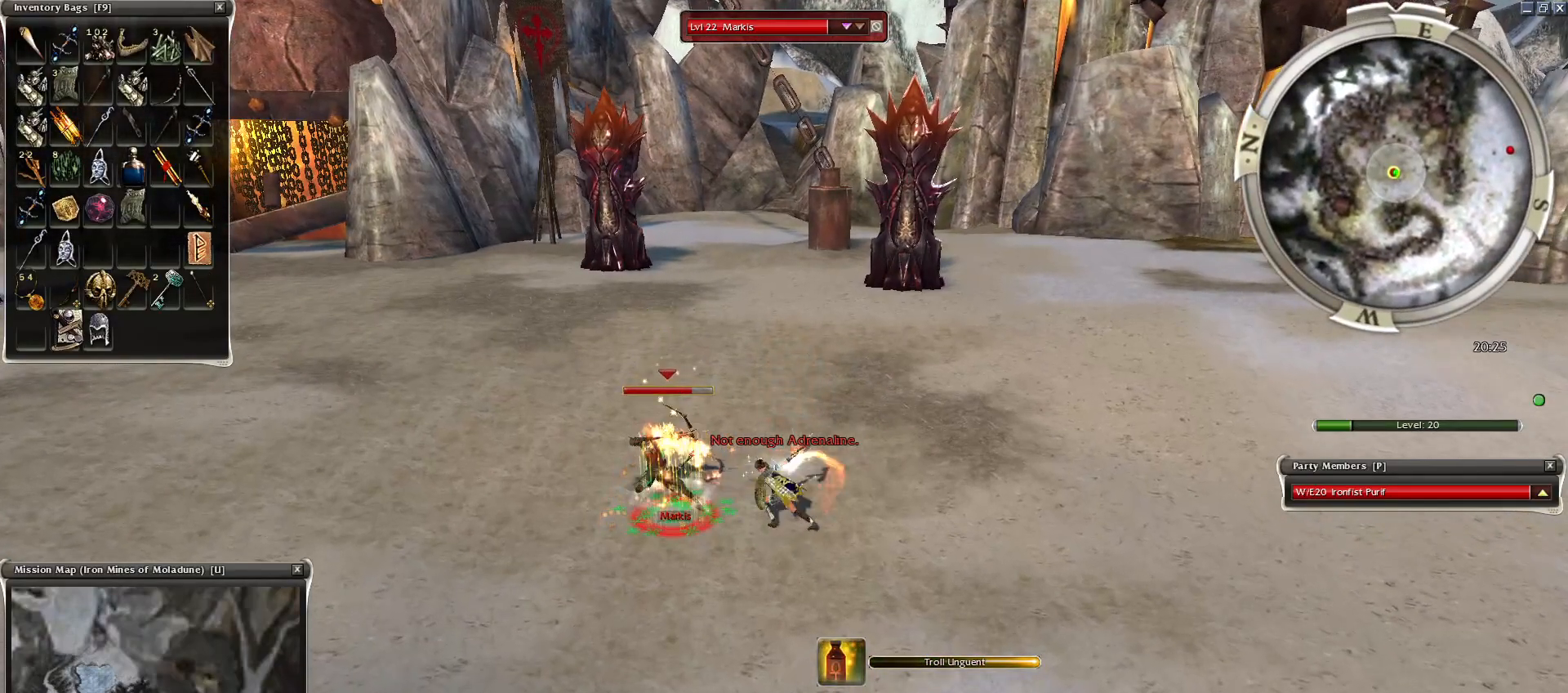
{"keys": ["space"], "mouse": [], "events": [[150, "2", "down"], [184, "2", "up"], [350, "2", "down"], [400, "2", "up"]]}
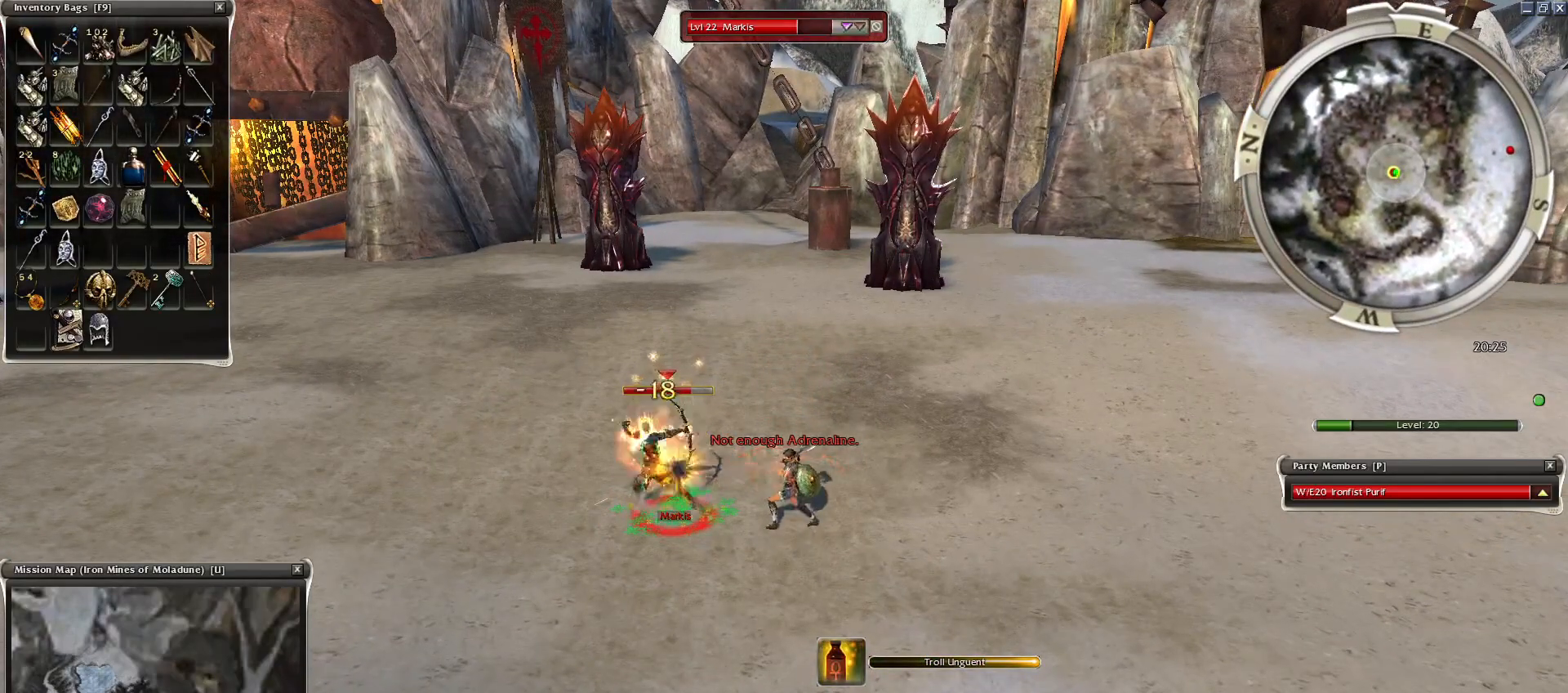
{"keys": [], "mouse": [], "events": [[250, "space", "up"]]}
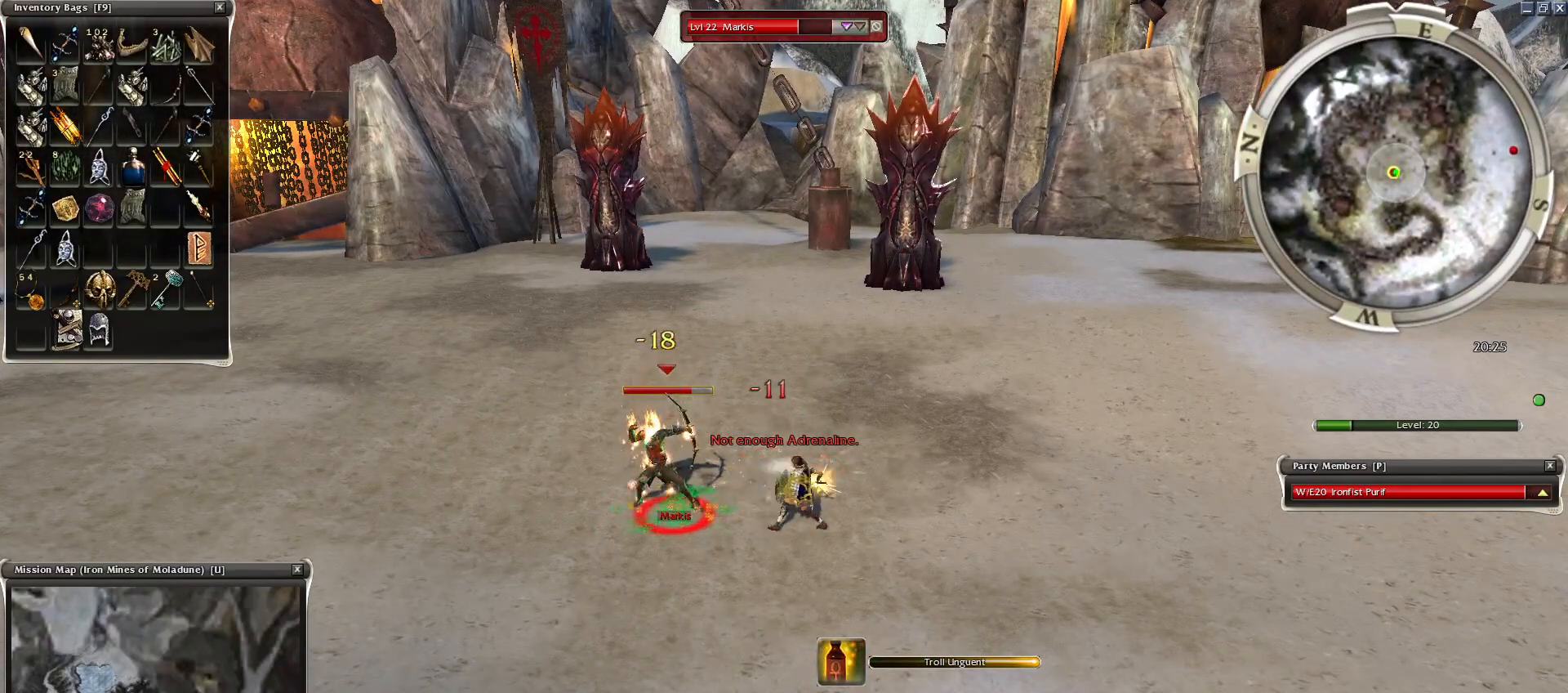
{"keys": [], "mouse": [], "events": []}
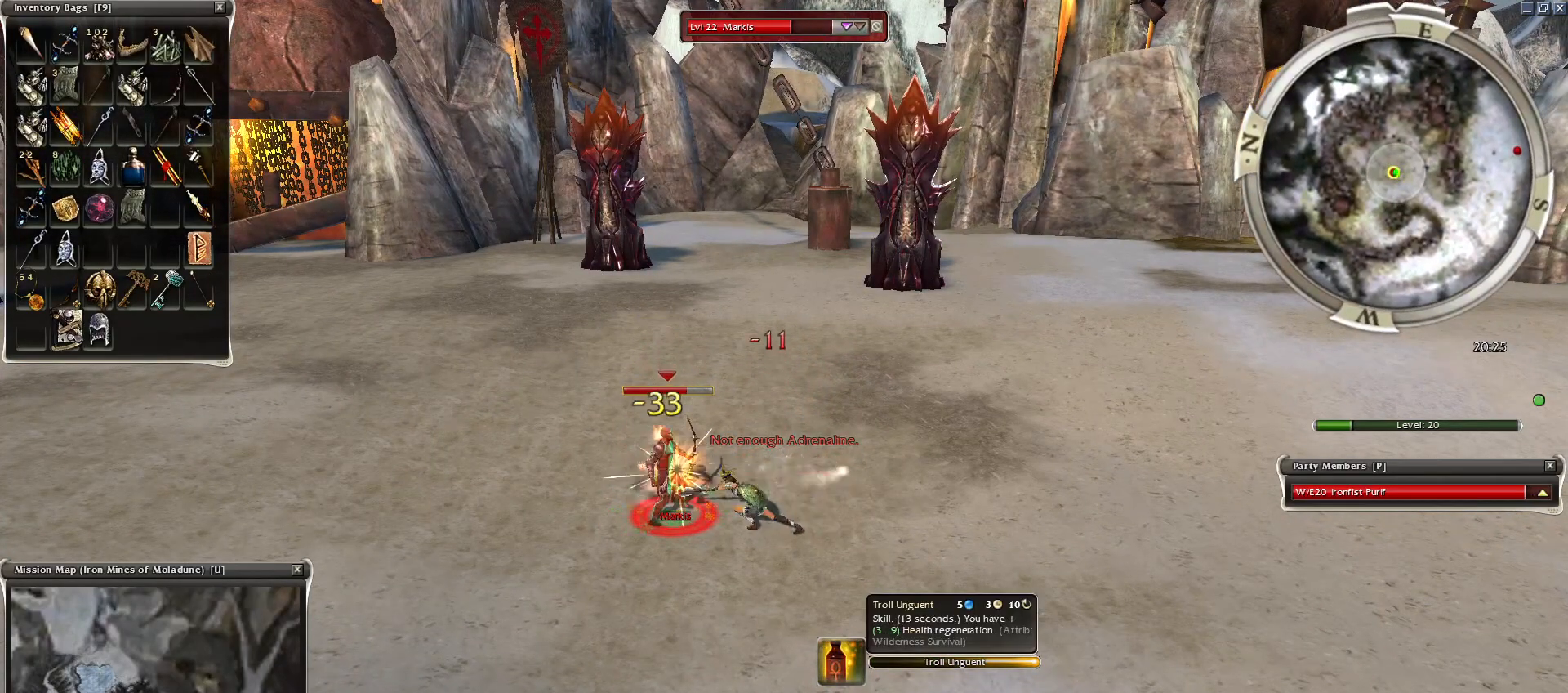
{"keys": [], "mouse": [], "events": []}
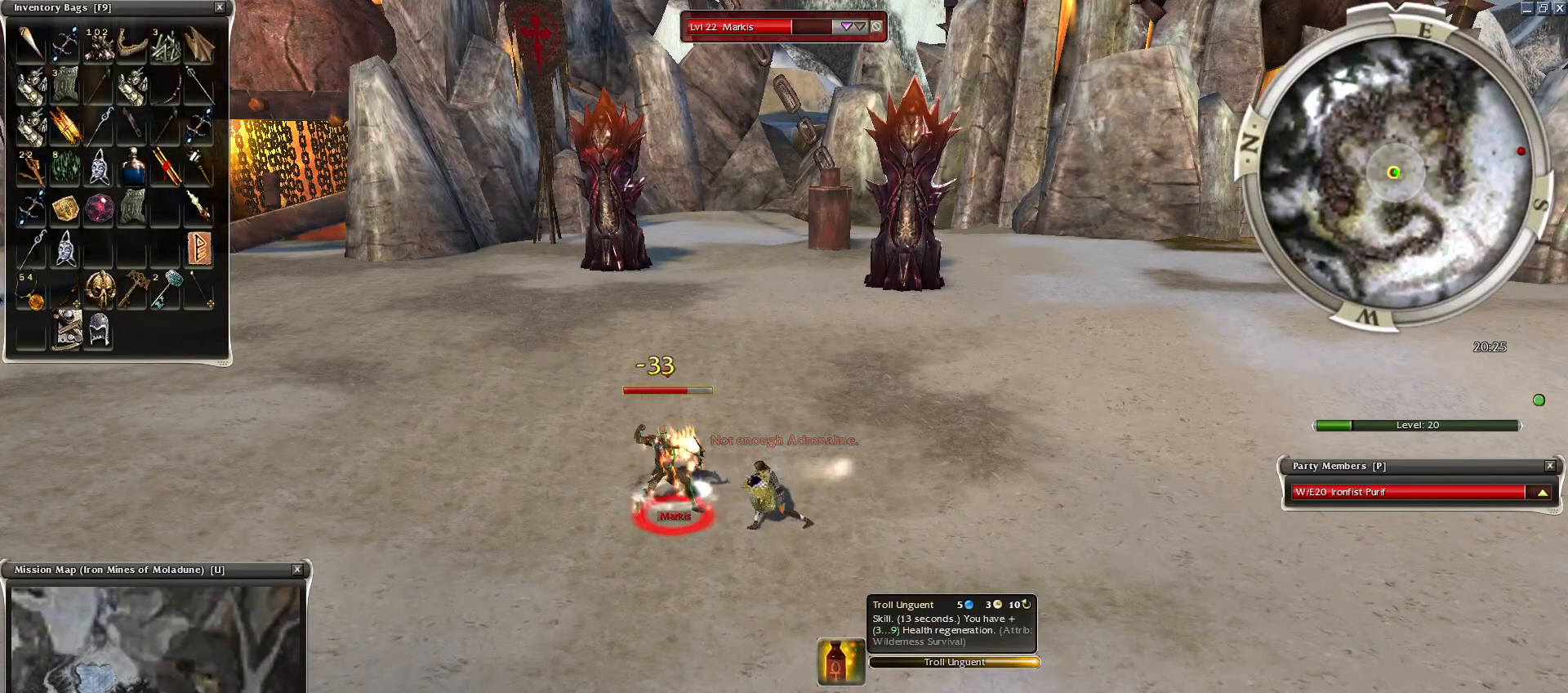
{"keys": [], "mouse": [], "events": []}
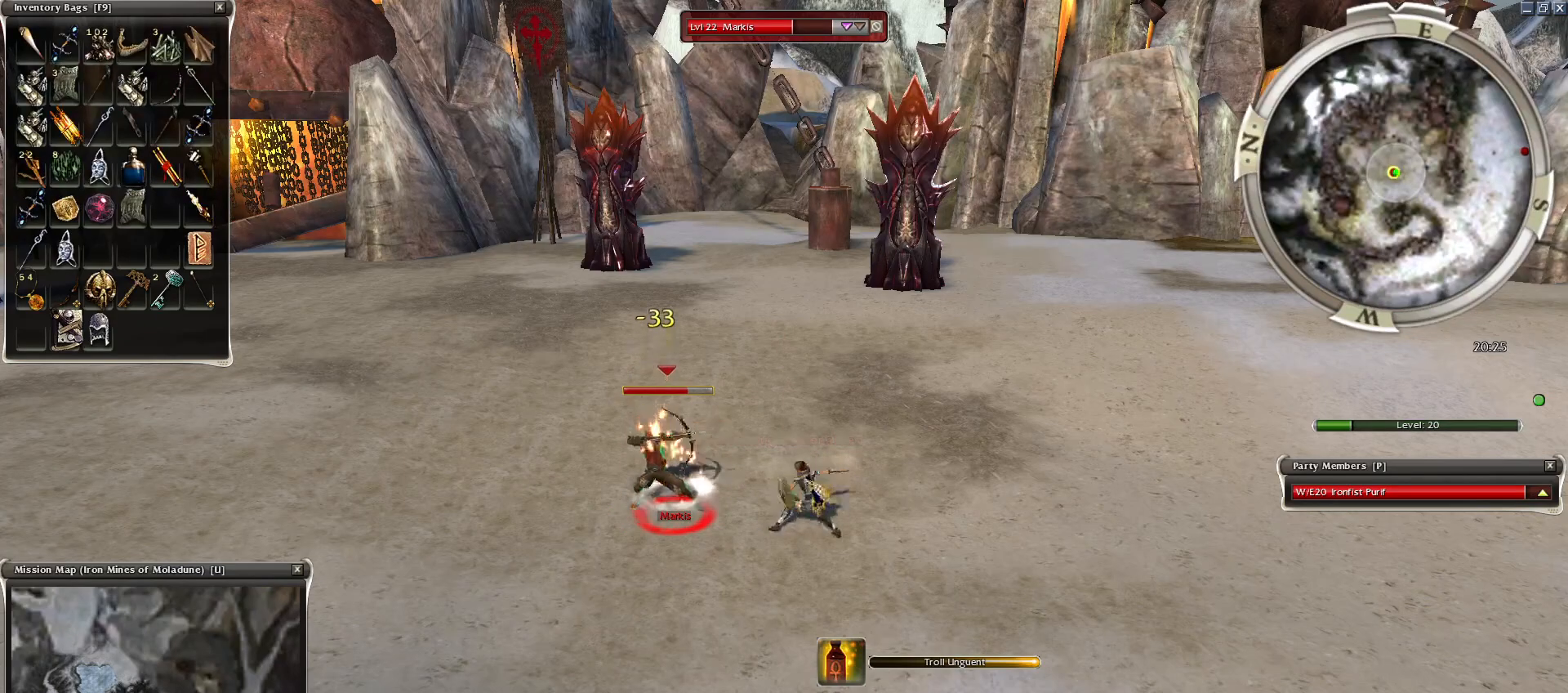
{"keys": [], "mouse": [], "events": [[400, "space", "down"], [500, "space", "up"]]}
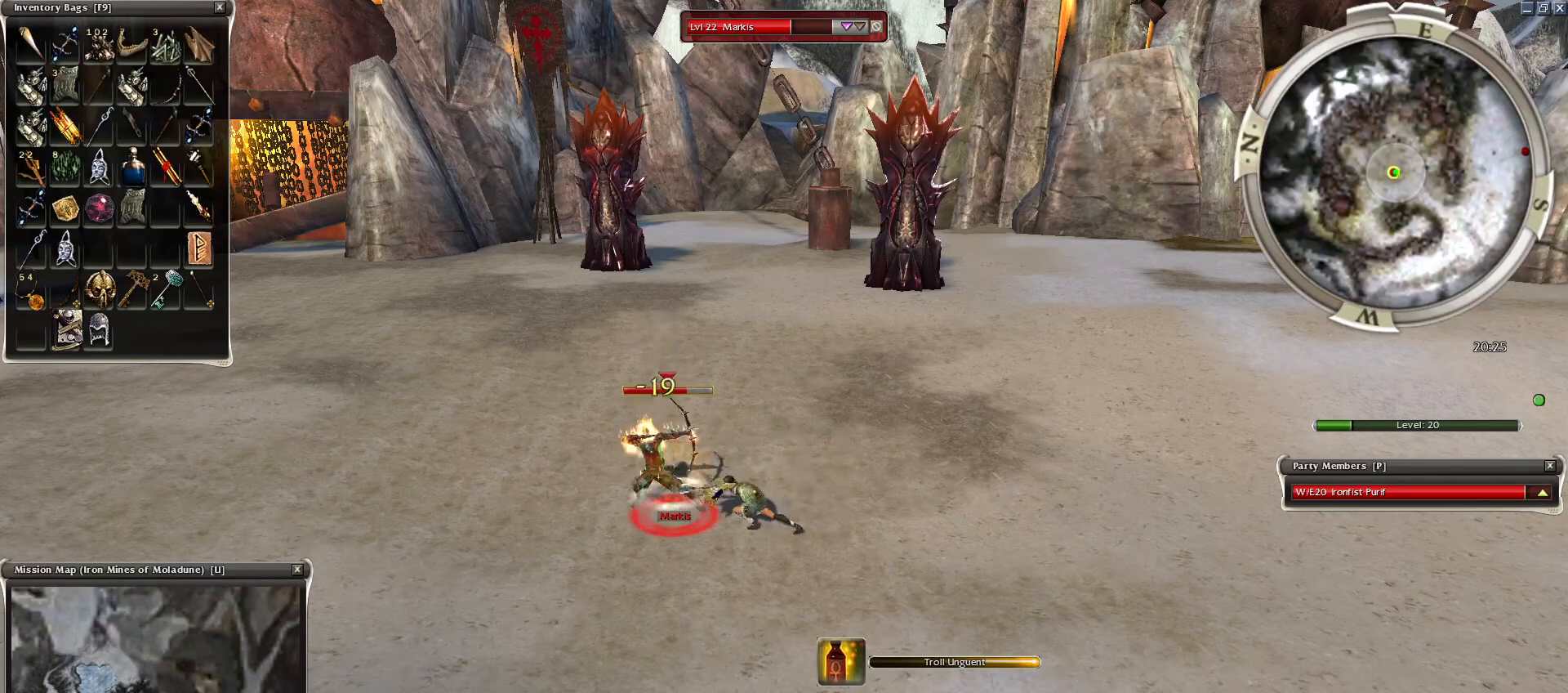
{"keys": [], "mouse": [], "events": [[100, "space", "down"], [300, "space", "up"], [400, "space", "down"], [500, "space", "up"]]}
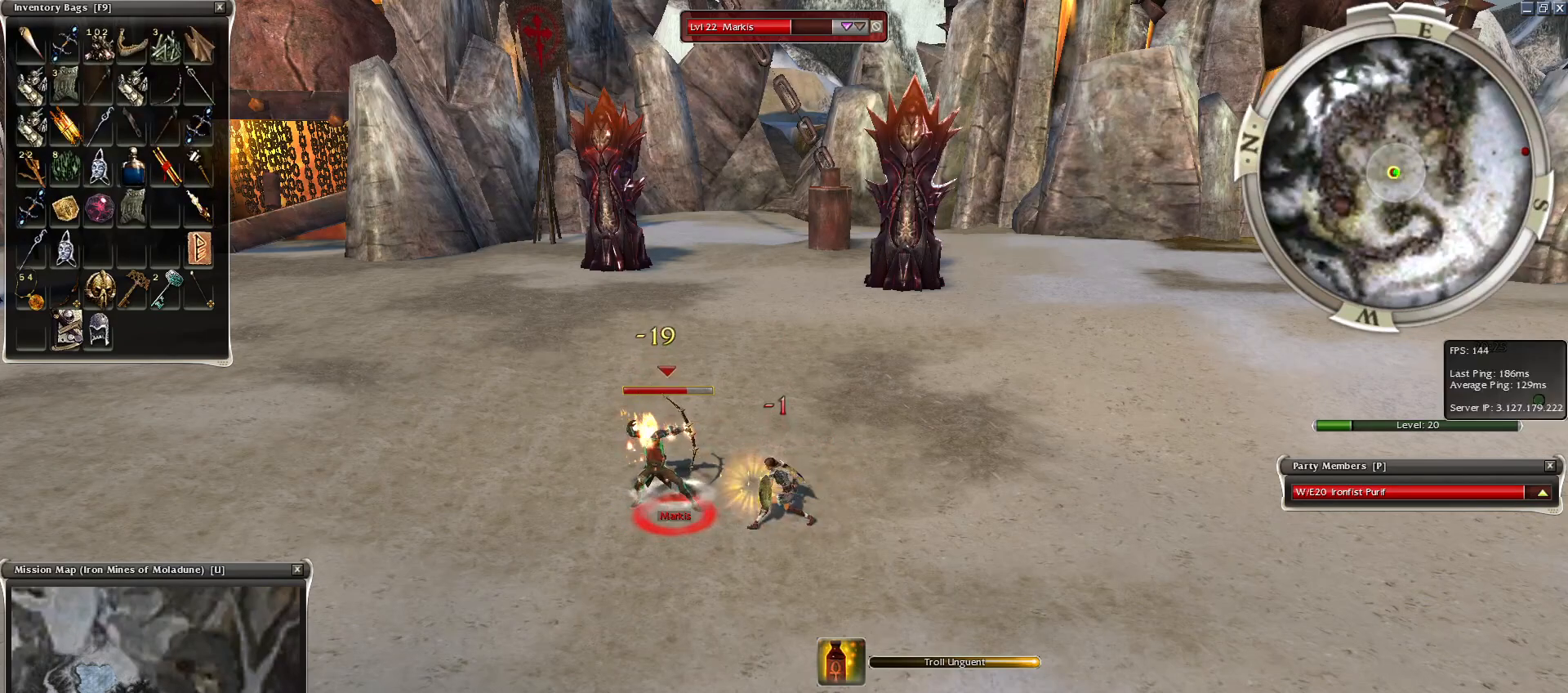
{"keys": [], "mouse": [], "events": [[100, "space", "down"], [250, "space", "up"], [350, "space", "down"], [500, "space", "up"]]}
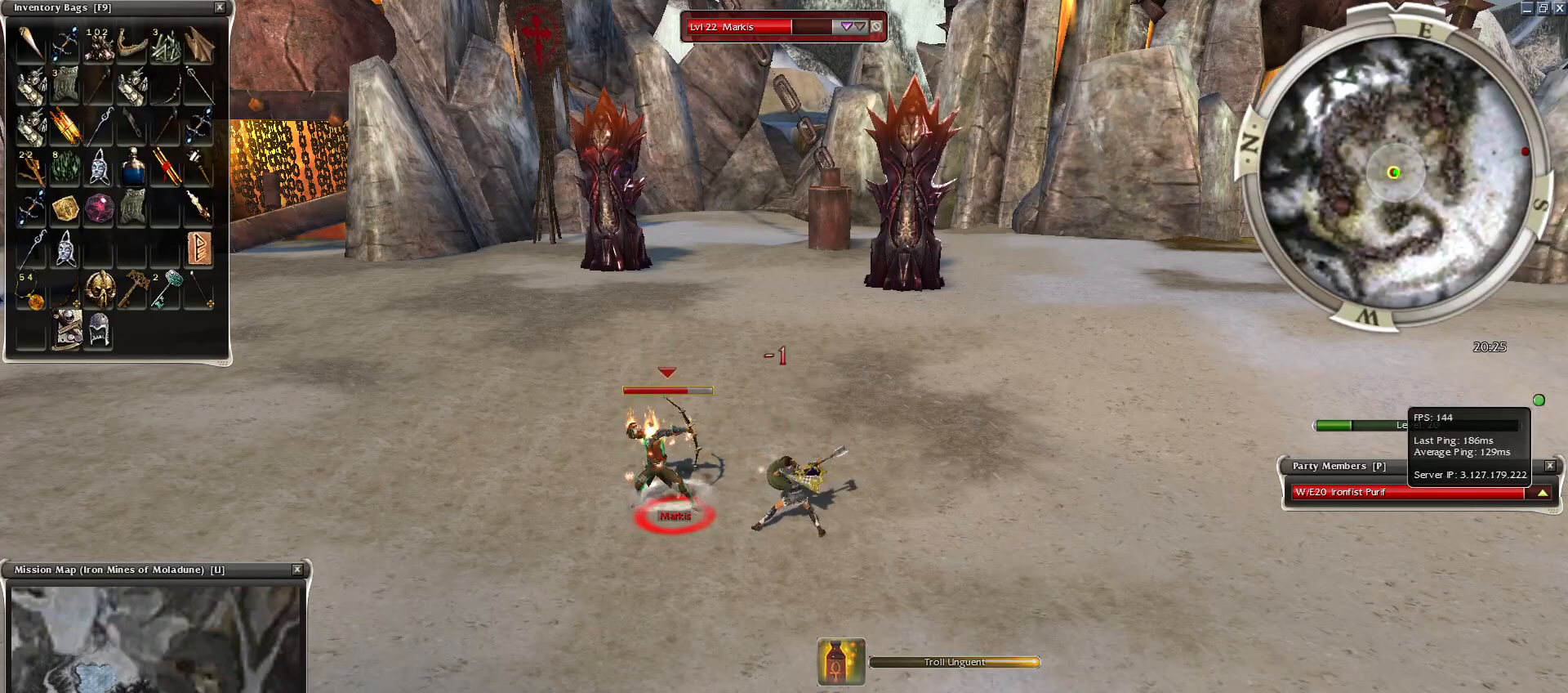
{"keys": ["space"], "mouse": [], "events": [[100, "space", "down"], [184, "space", "up"], [300, "space", "down"], [400, "space", "up"], [500, "space", "down"]]}
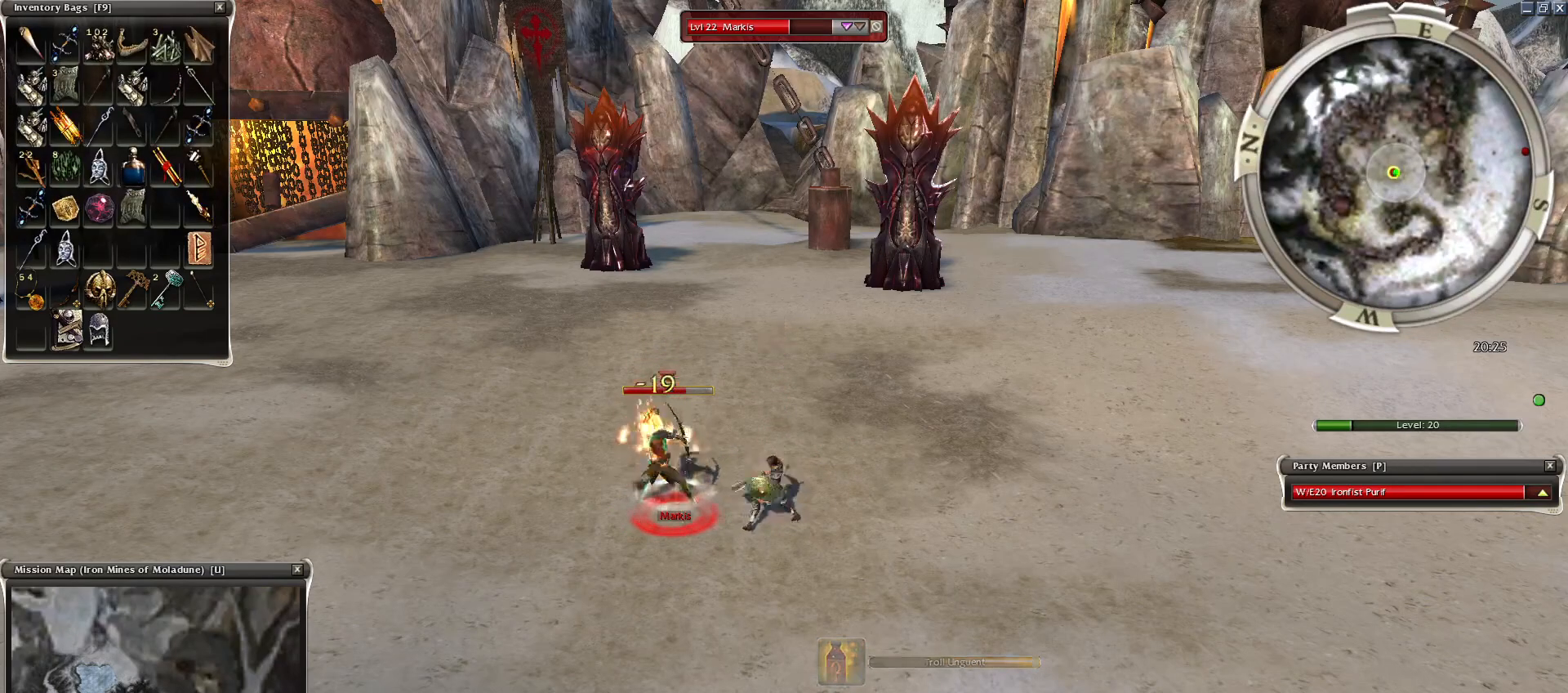
{"keys": ["space"], "mouse": [], "events": [[100, "mouse_wheel", "down"], [100, "space", "up"], [150, "mouse_wheel", "up"], [200, "mouse_wheel", "down"], [250, "mouse_wheel", "up"], [500, "space", "down"]]}
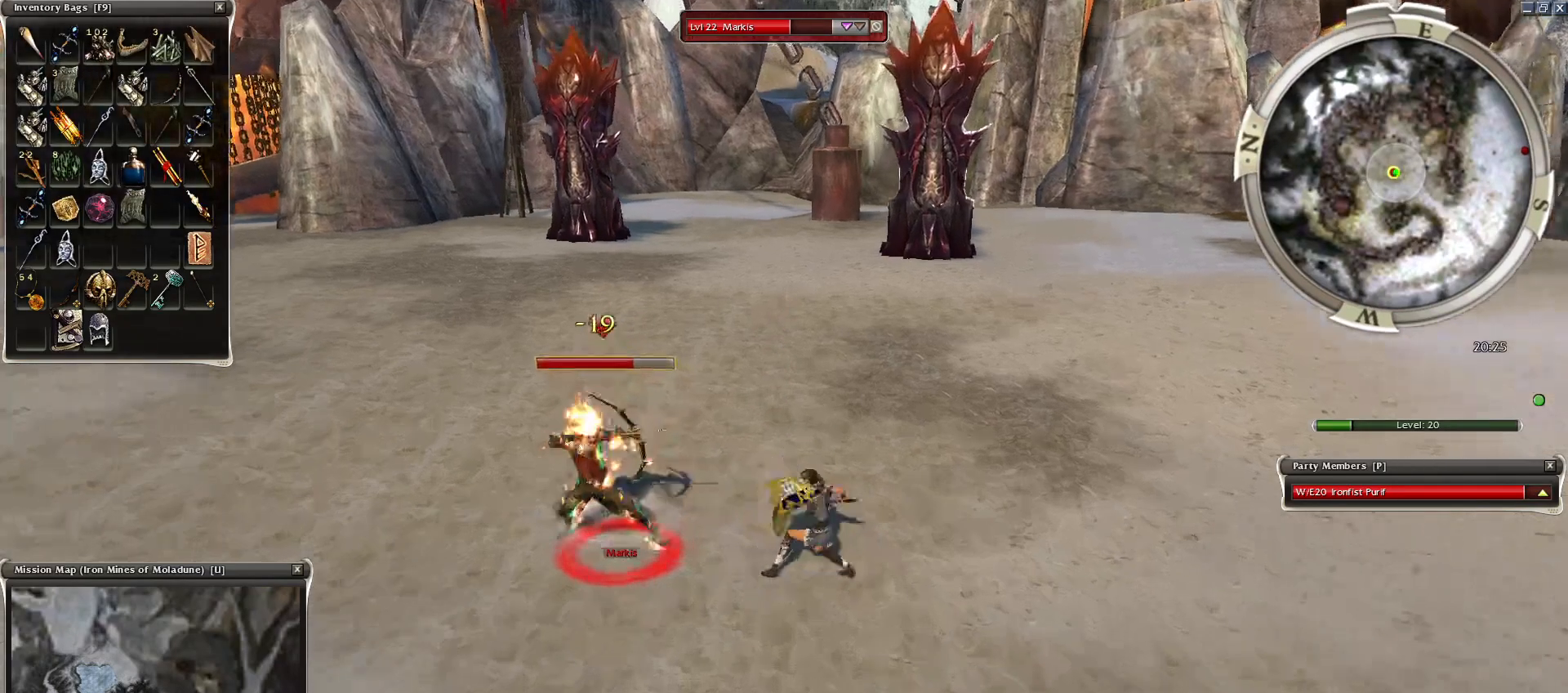
{"keys": [], "mouse": [], "events": [[100, "space", "up"], [200, "space", "down"], [300, "space", "up"], [400, "space", "down"], [500, "space", "up"]]}